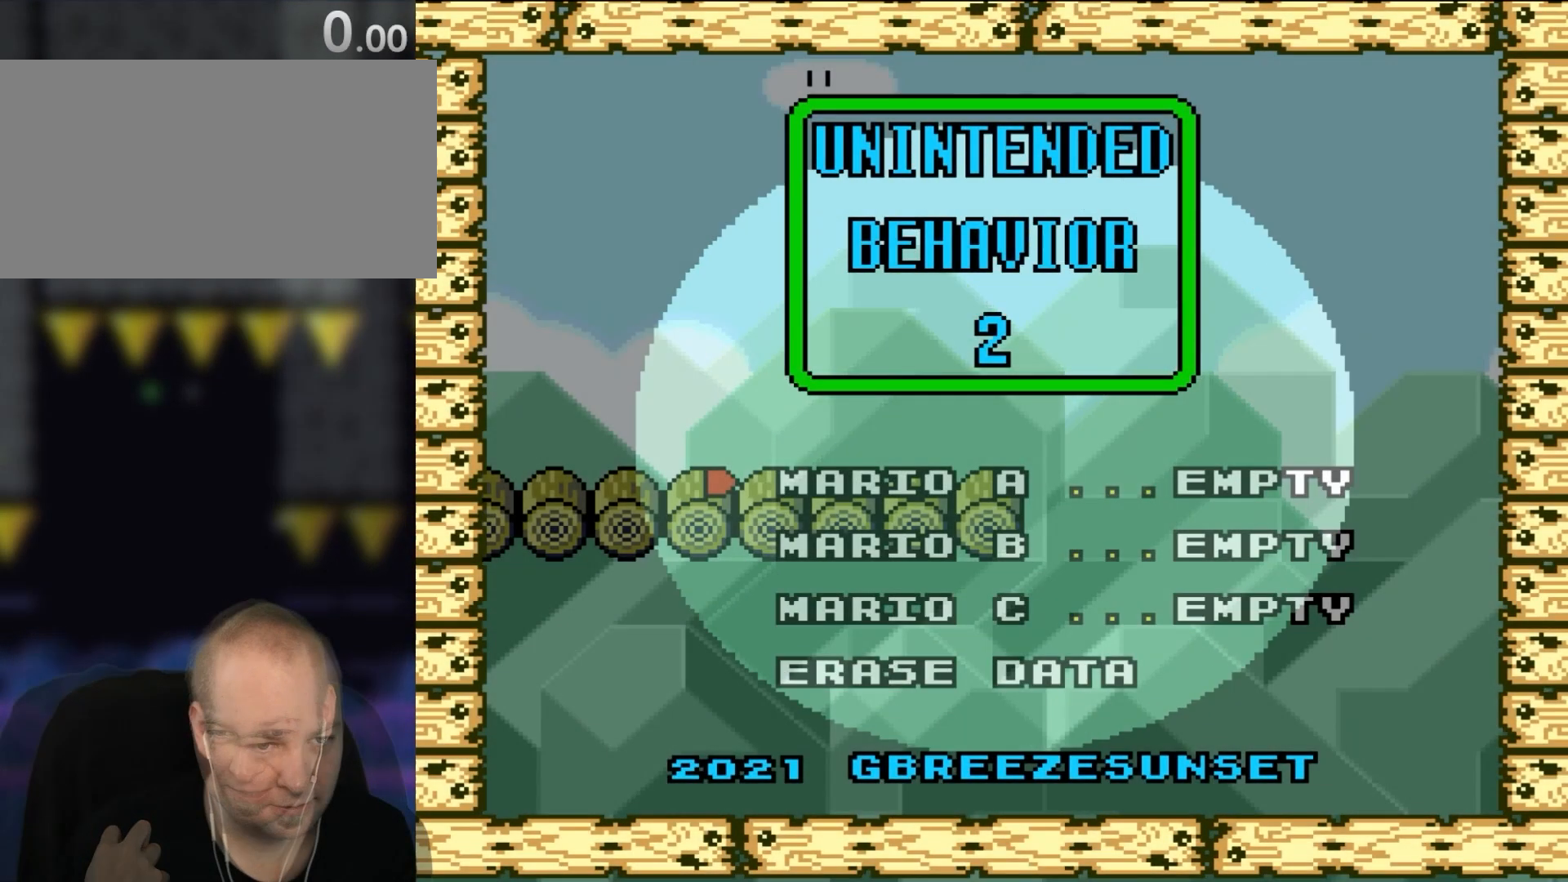
Gameplay with a controller (Nintendo layout); each line is a JSON object with the inputs held at the frame after it. "events" lists button and stick changes between this image and that frame as [ms after this image, input, new state], when the widget could be followed in between. Not read: L3 R3.
{"buttons": [], "events": [[183, "A", "down"], [300, "A", "up"]]}
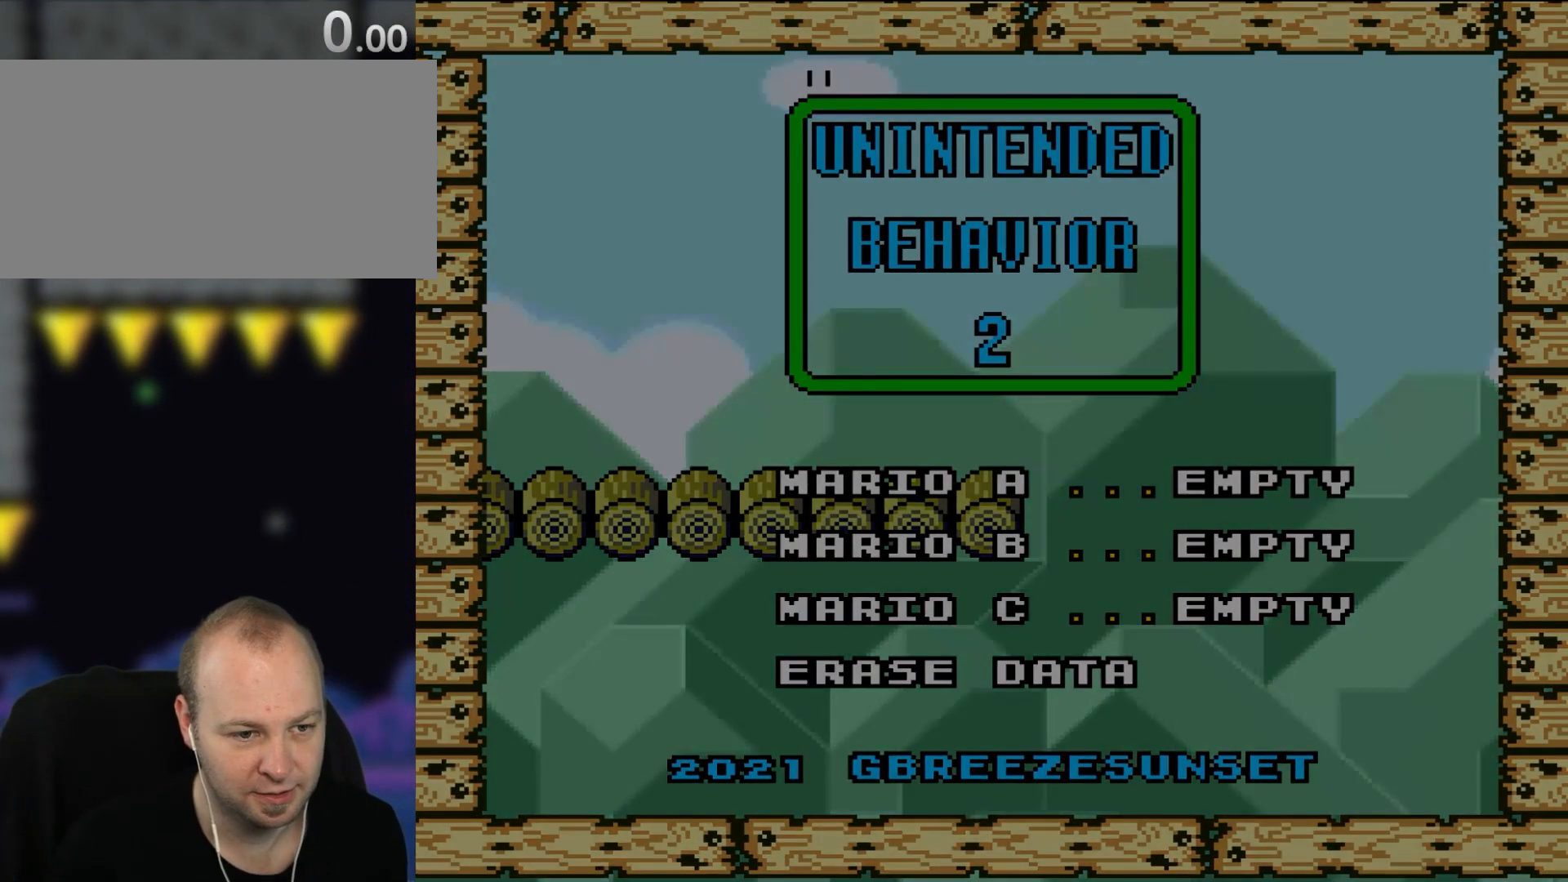
{"buttons": [], "events": []}
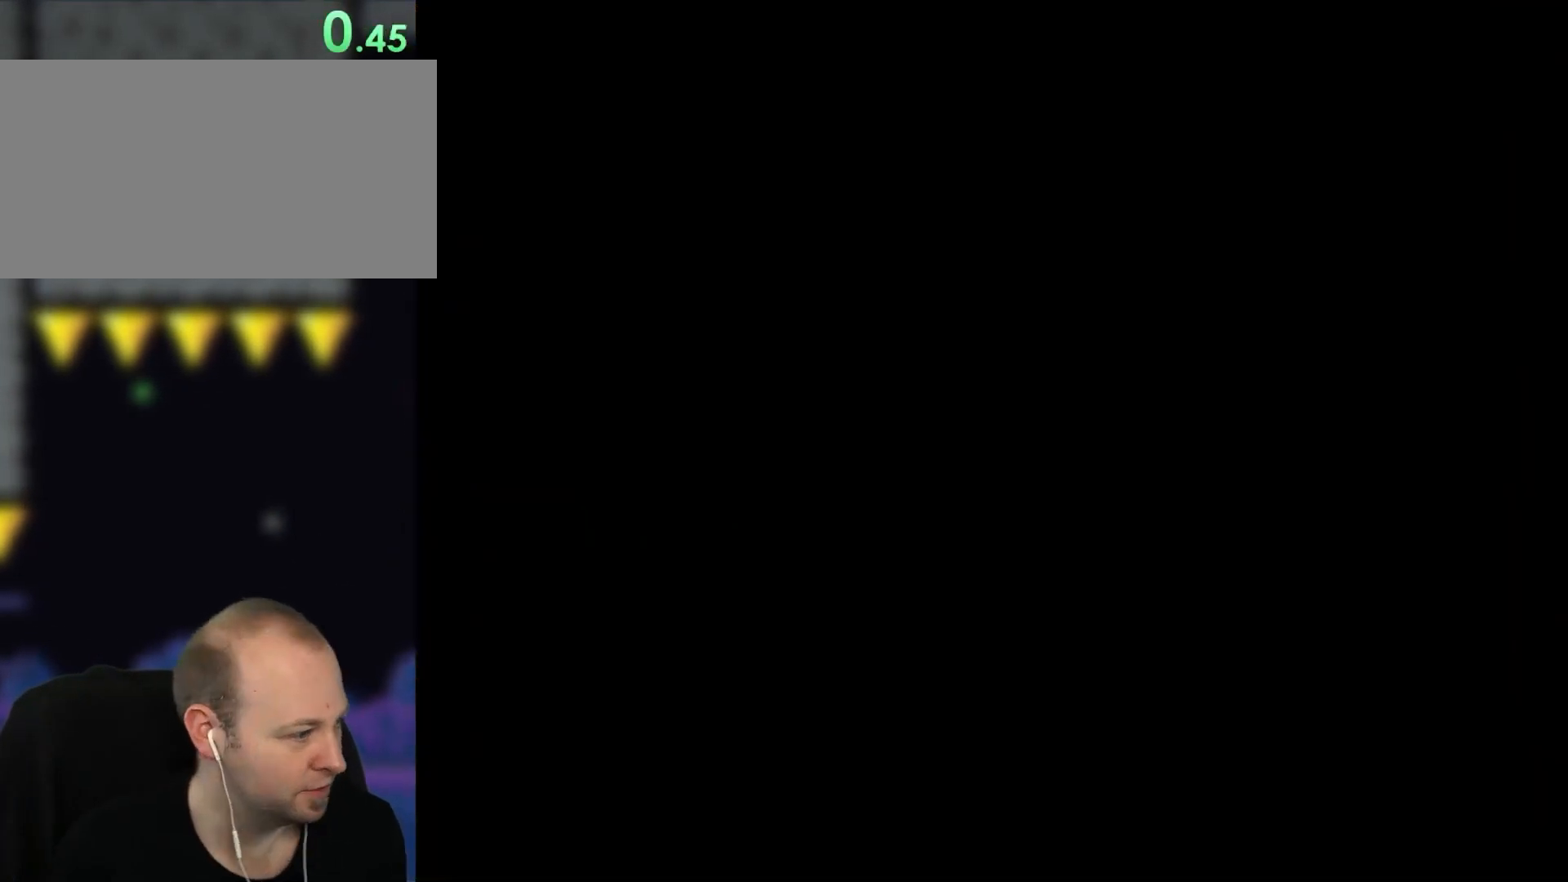
{"buttons": [], "events": []}
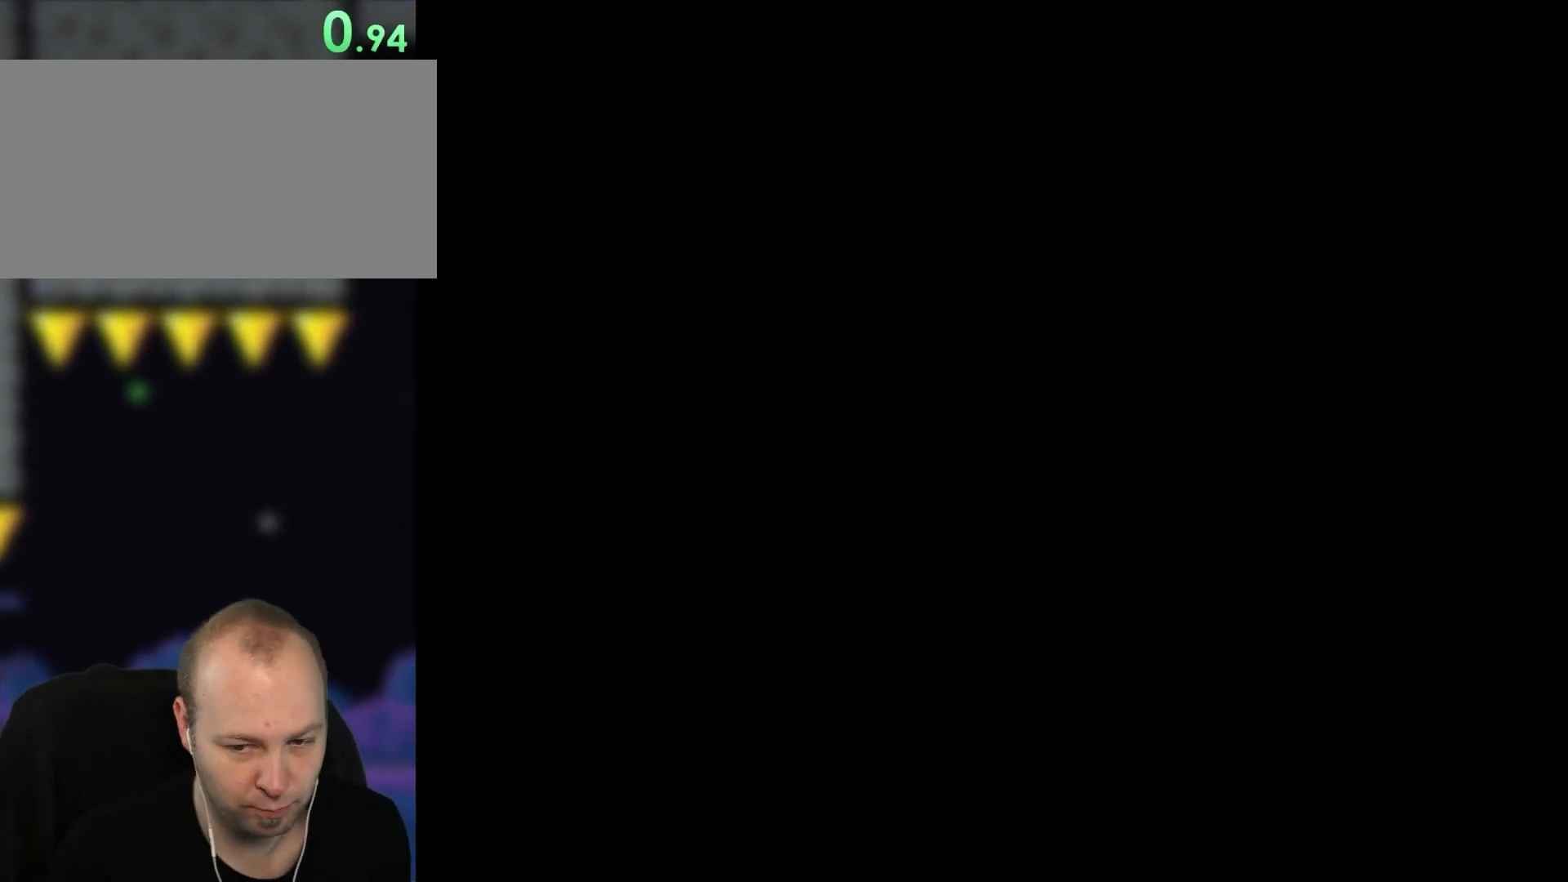
{"buttons": [], "events": []}
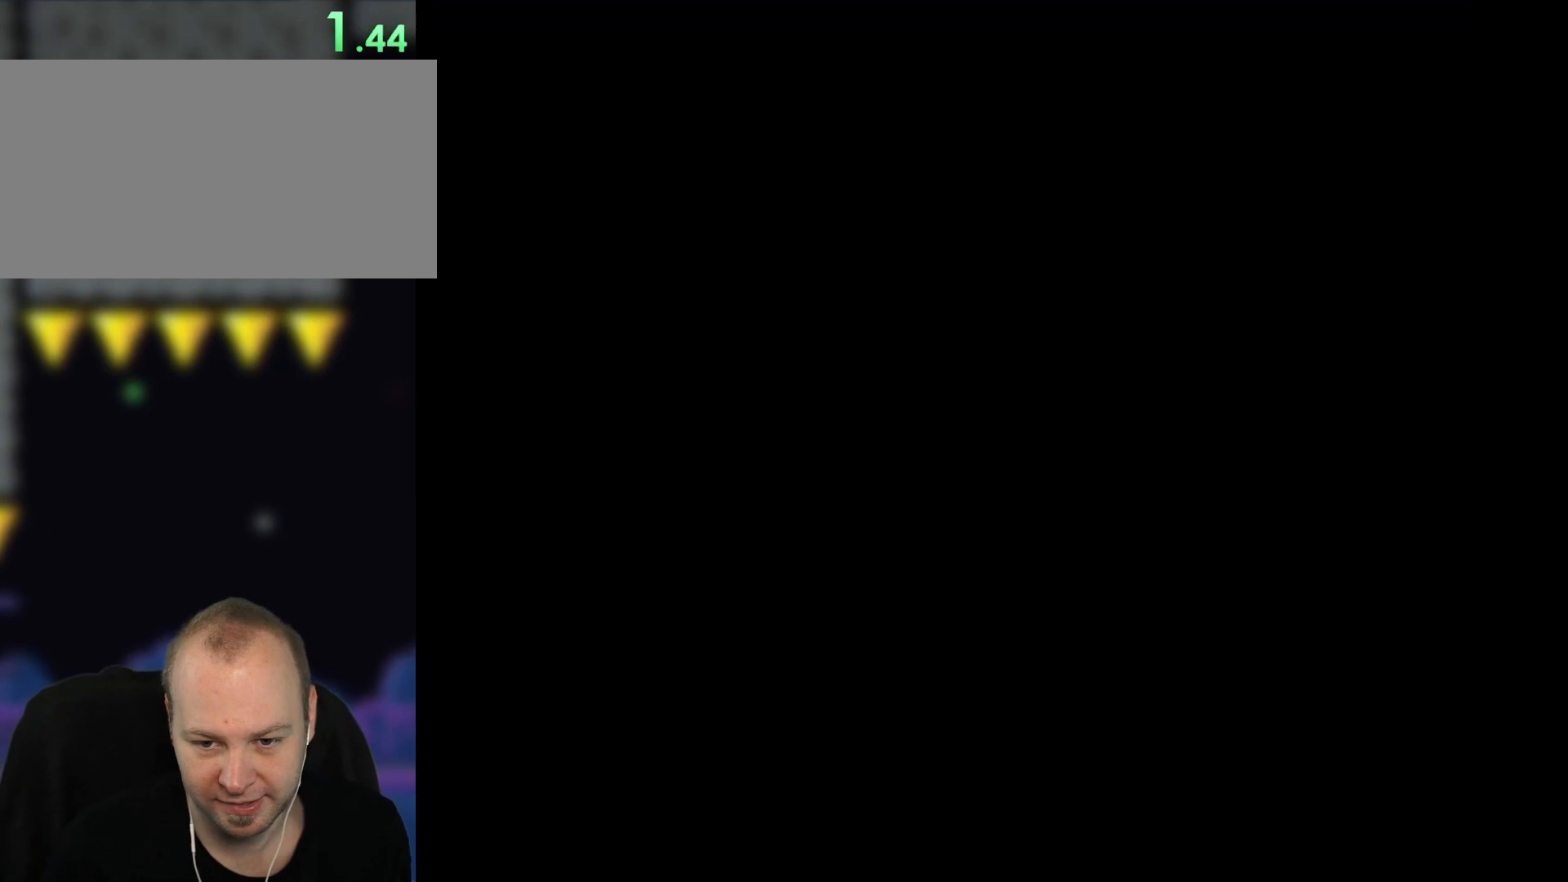
{"buttons": [], "events": []}
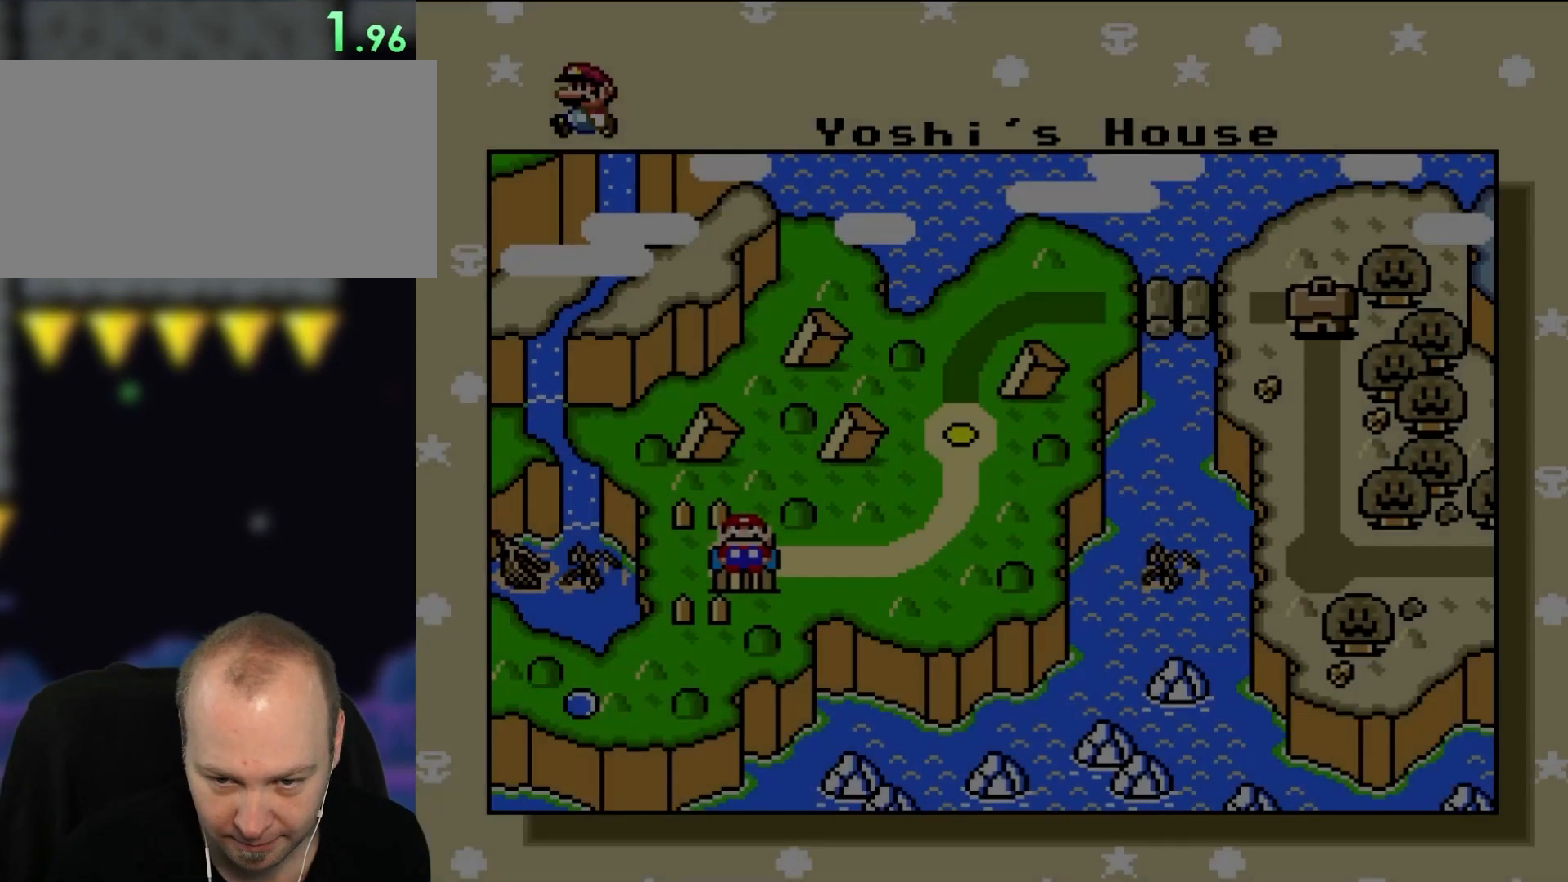
{"buttons": [], "events": []}
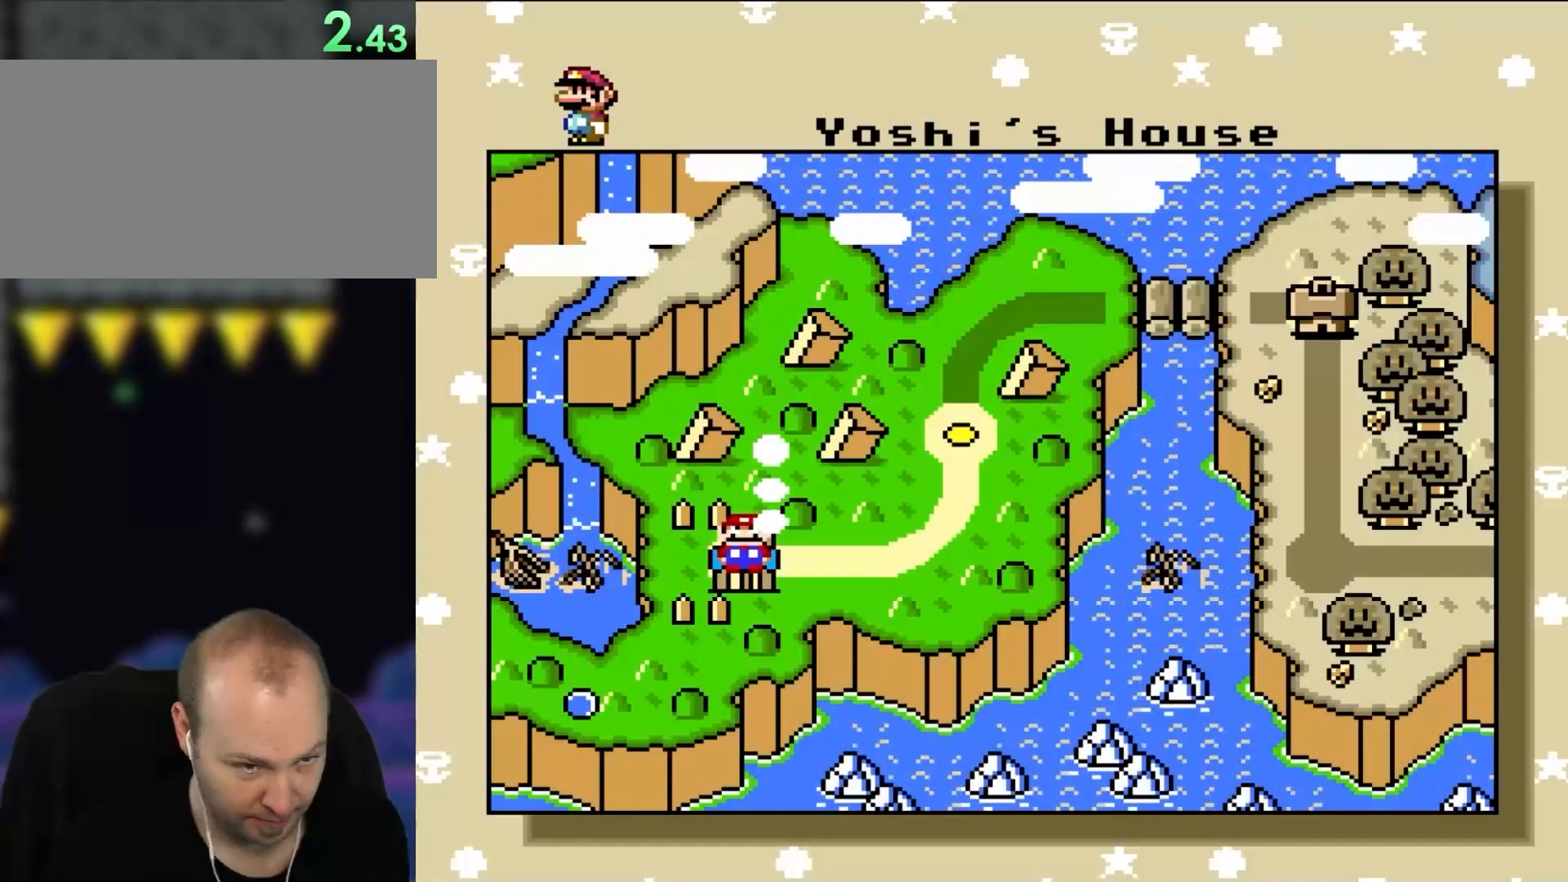
{"buttons": [], "events": []}
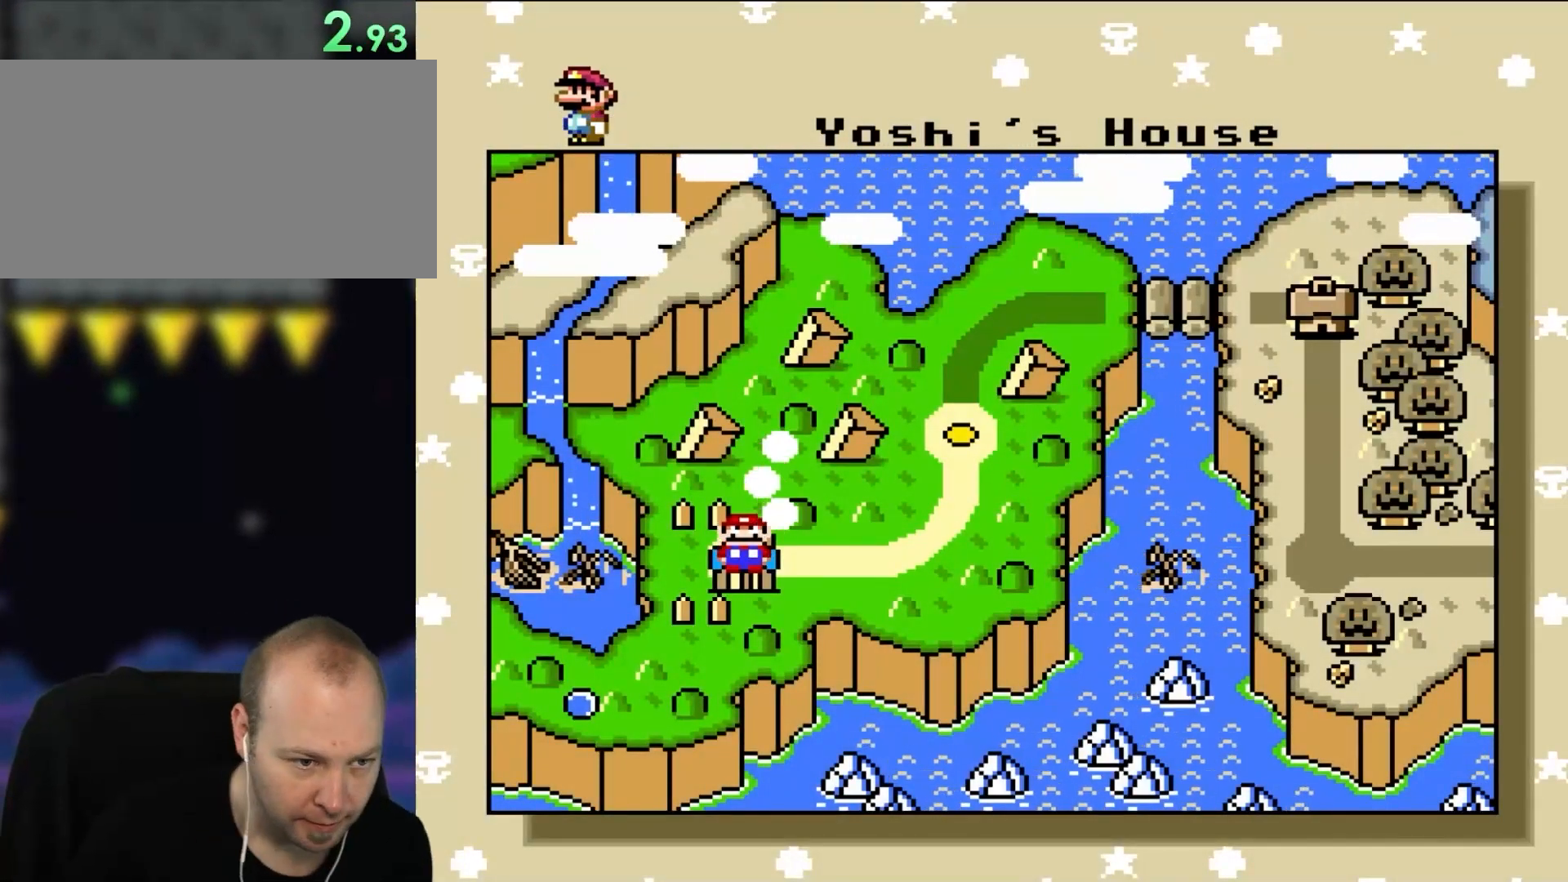
{"buttons": [], "events": []}
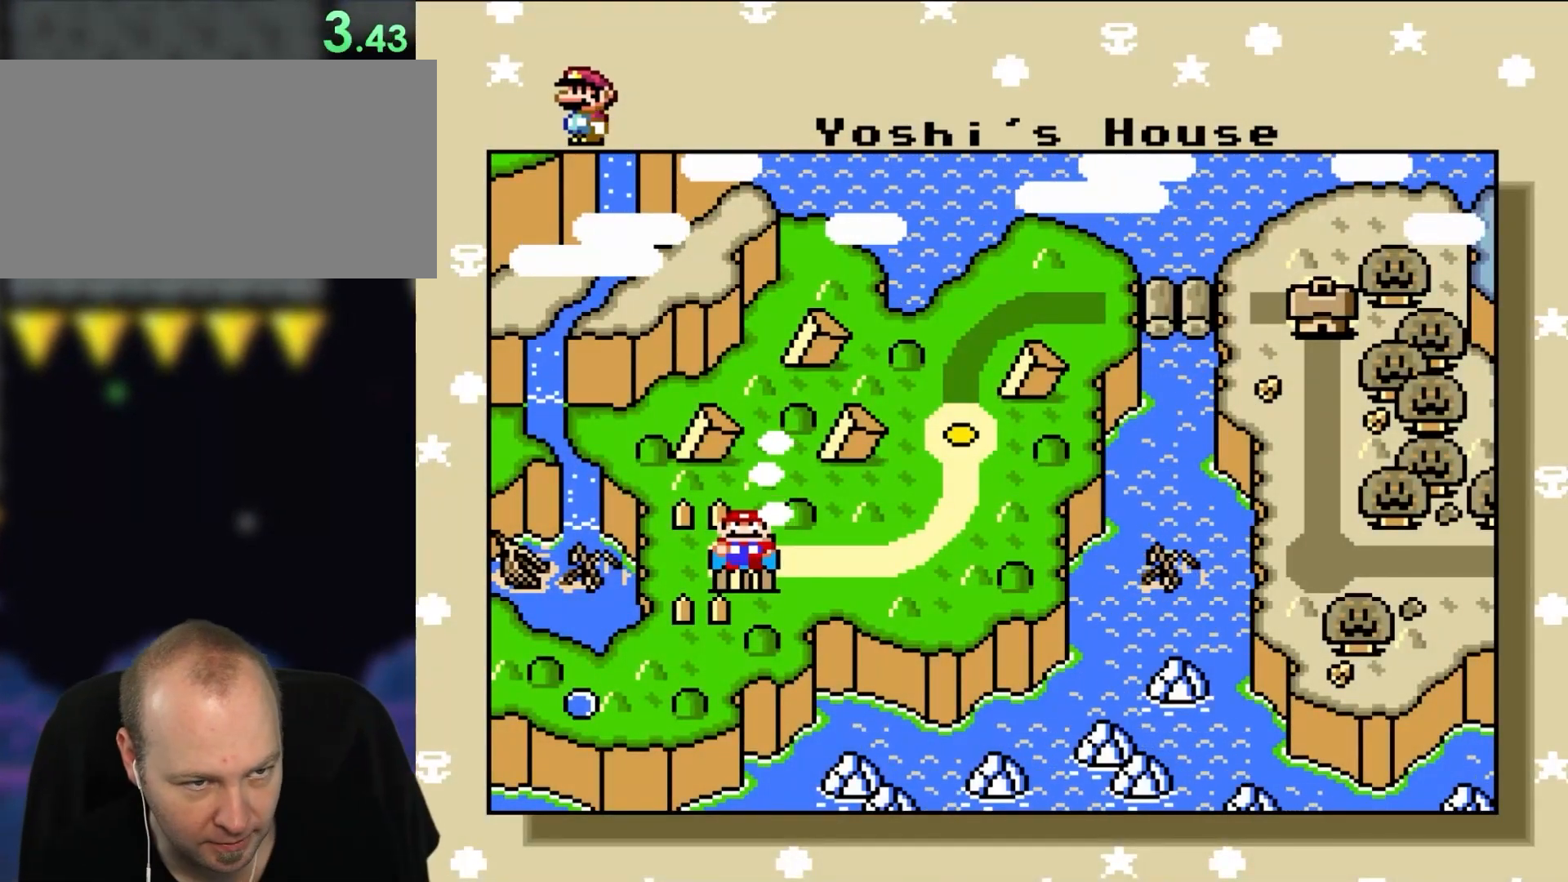
{"buttons": [], "events": []}
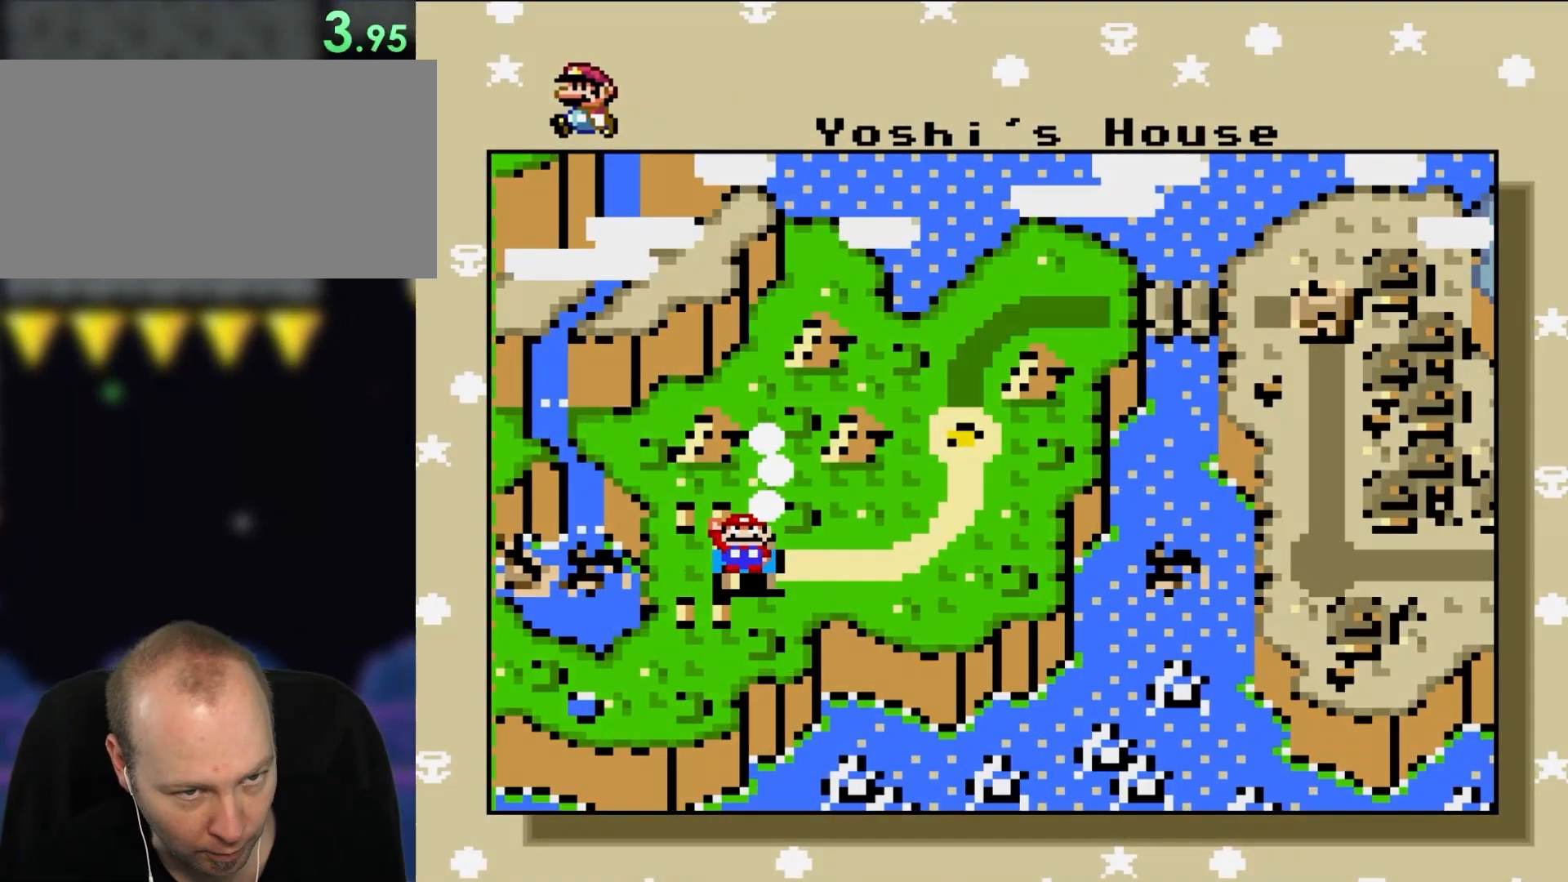
{"buttons": [], "events": [[50, "A", "down"], [183, "A", "up"]]}
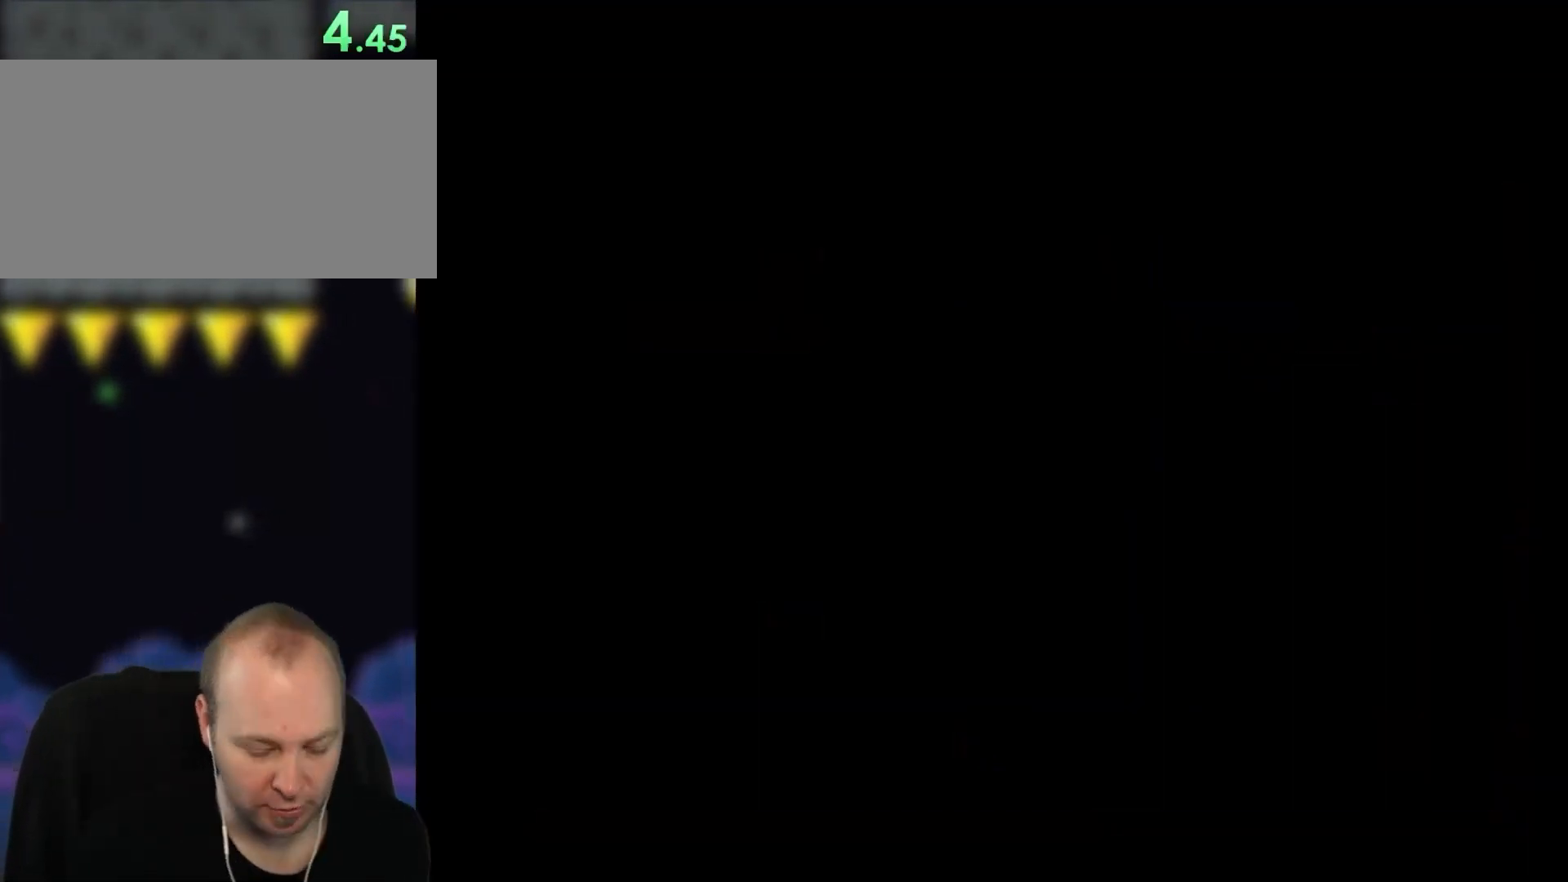
{"buttons": [], "events": []}
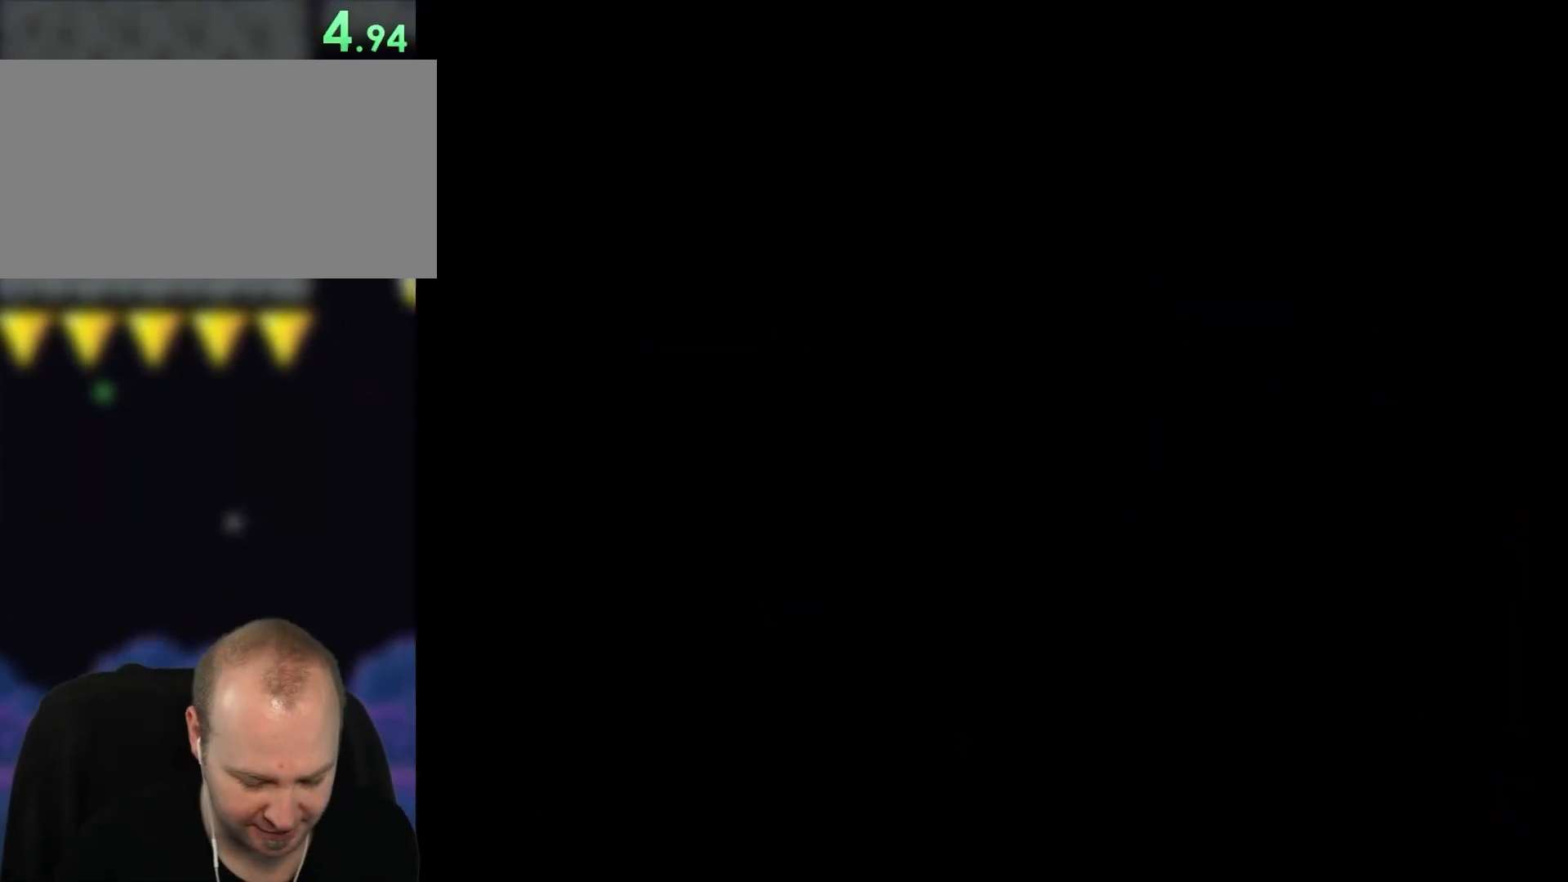
{"buttons": [], "events": []}
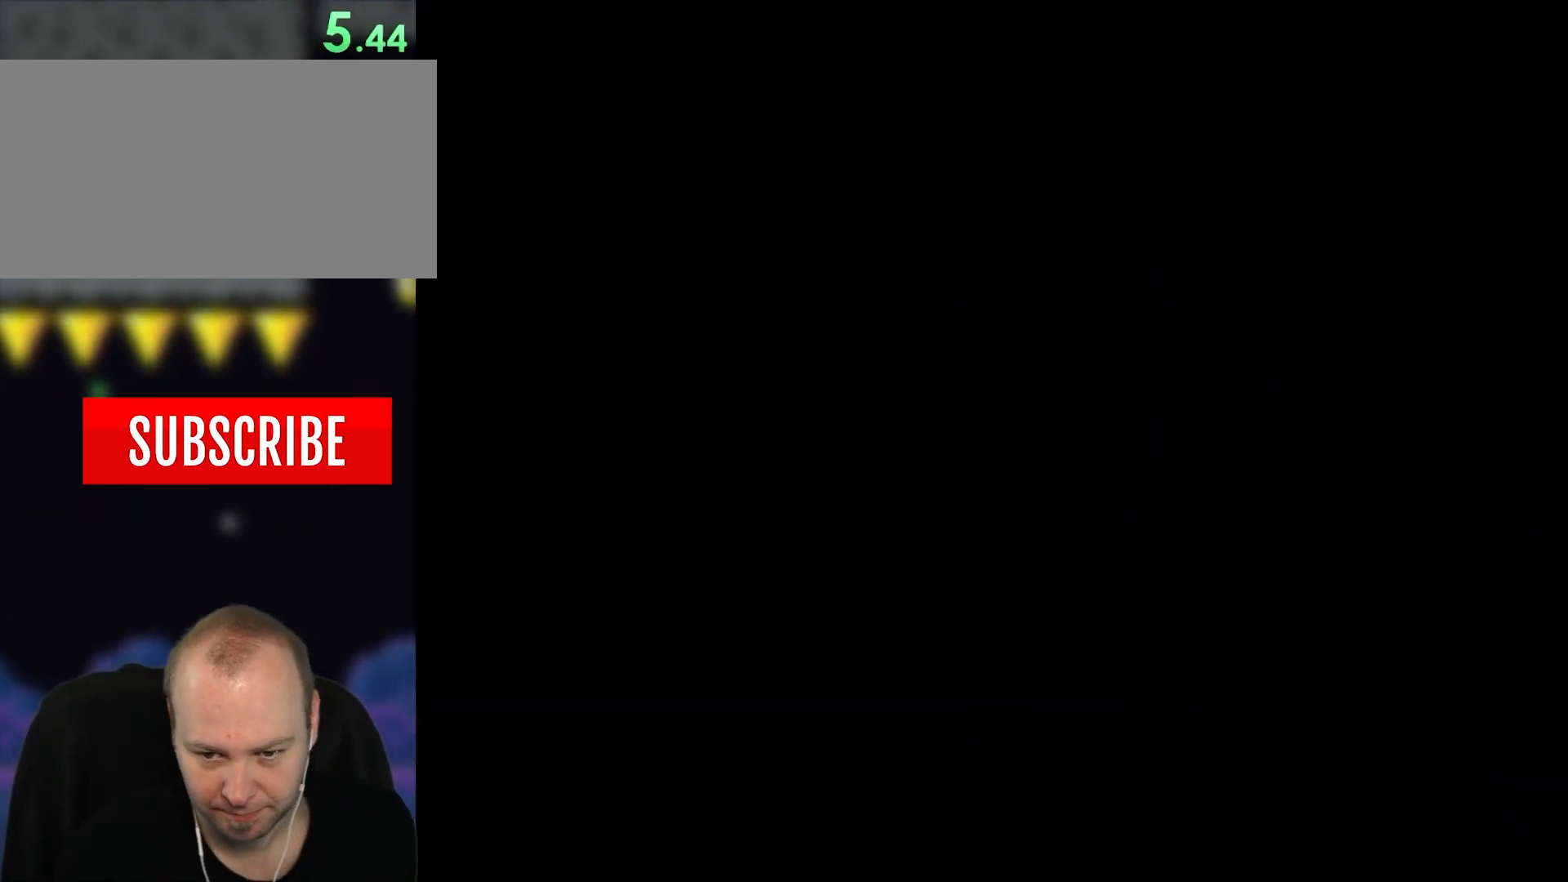
{"buttons": [], "events": []}
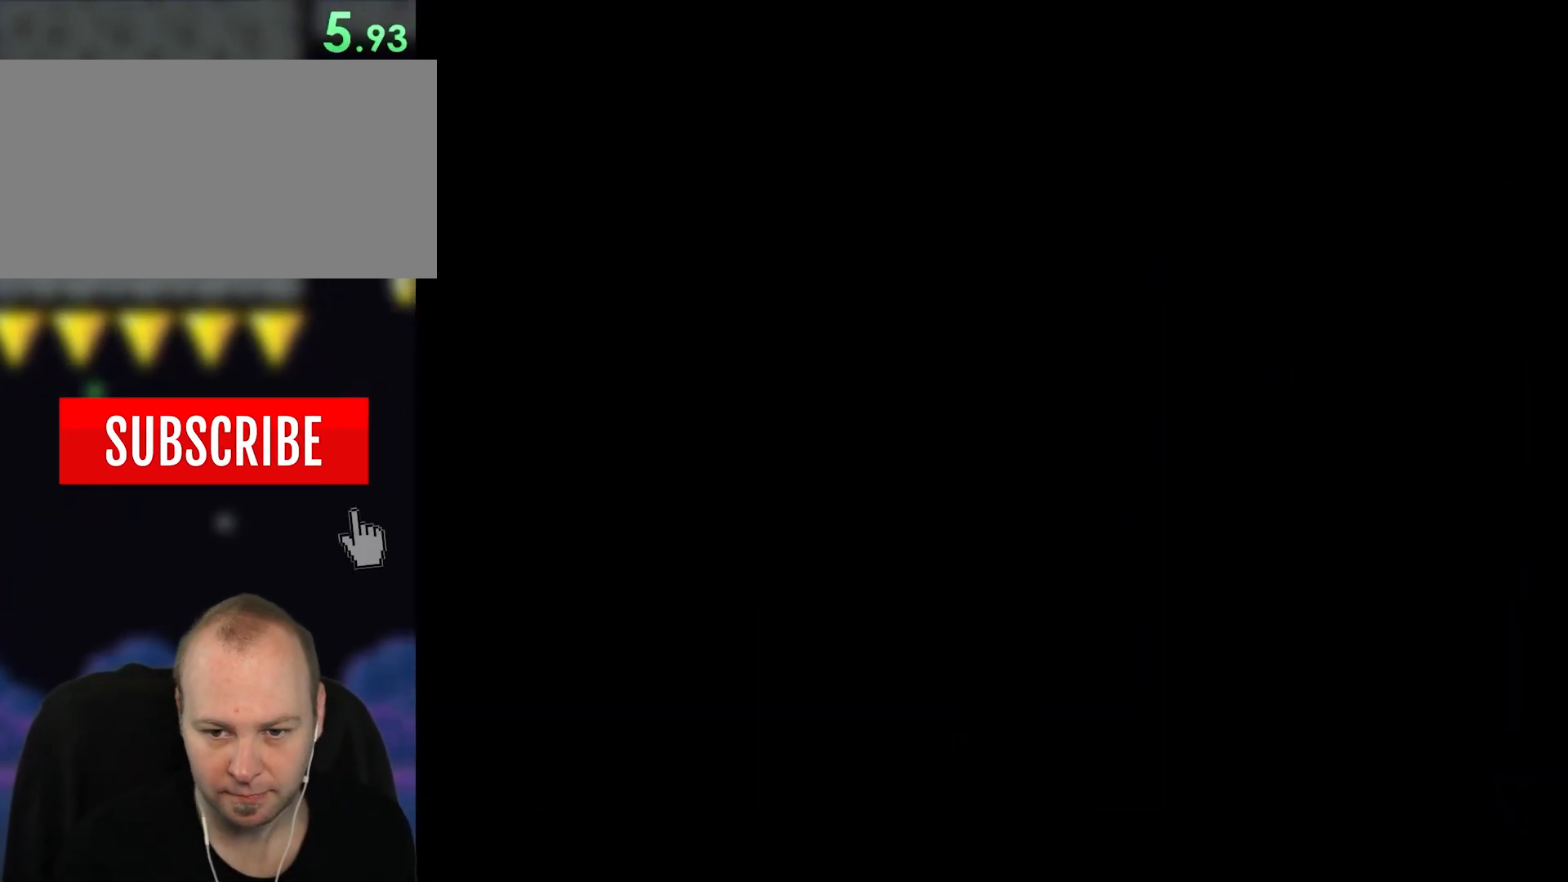
{"buttons": [], "events": []}
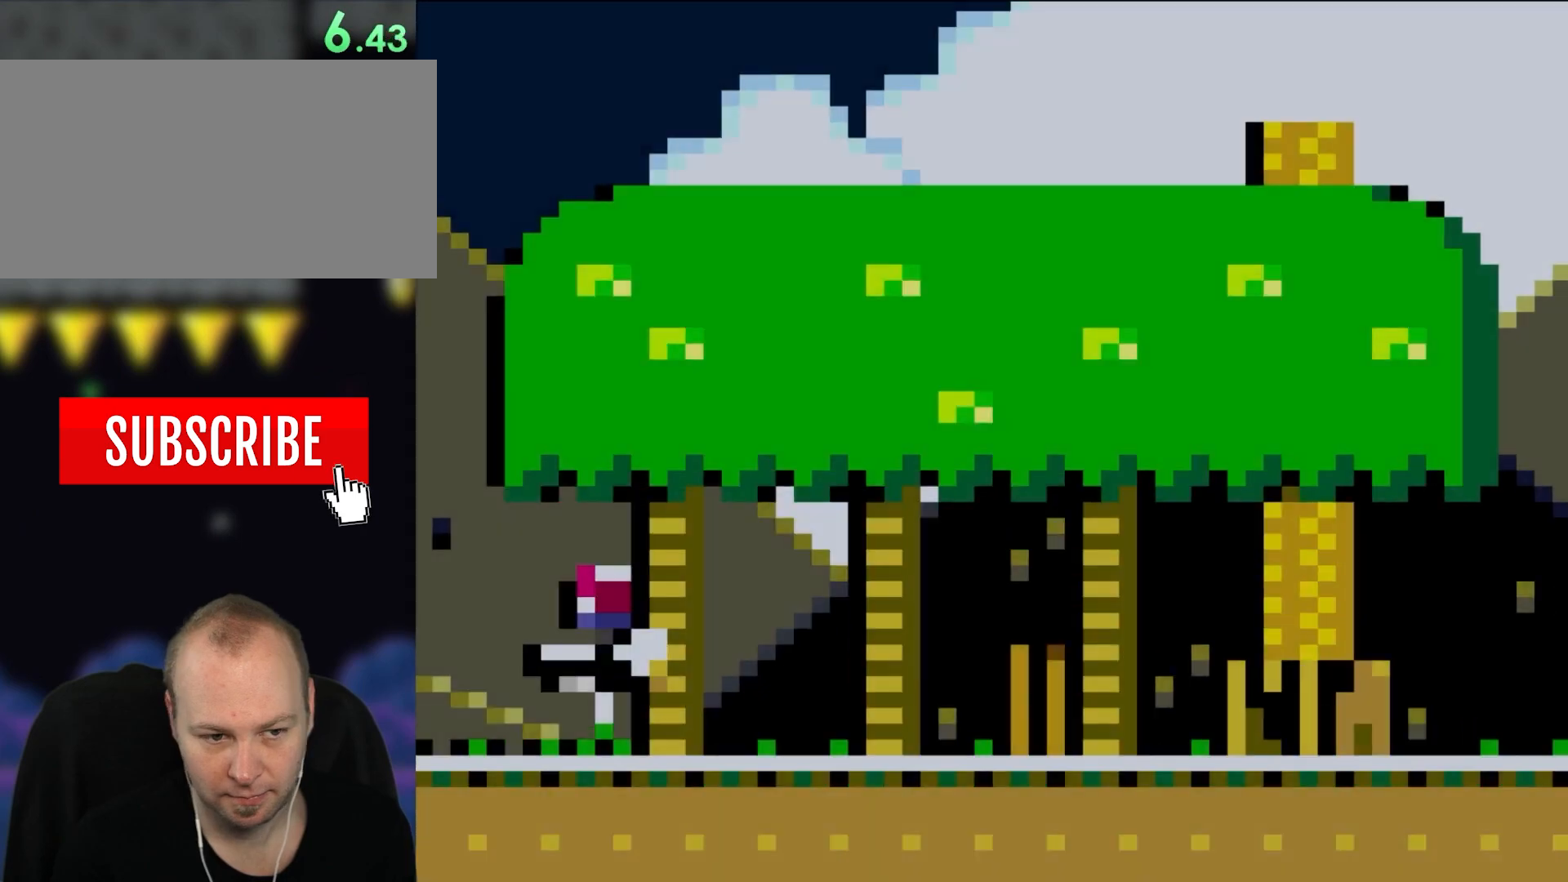
{"buttons": ["Y"], "events": [[117, "Y", "down"]]}
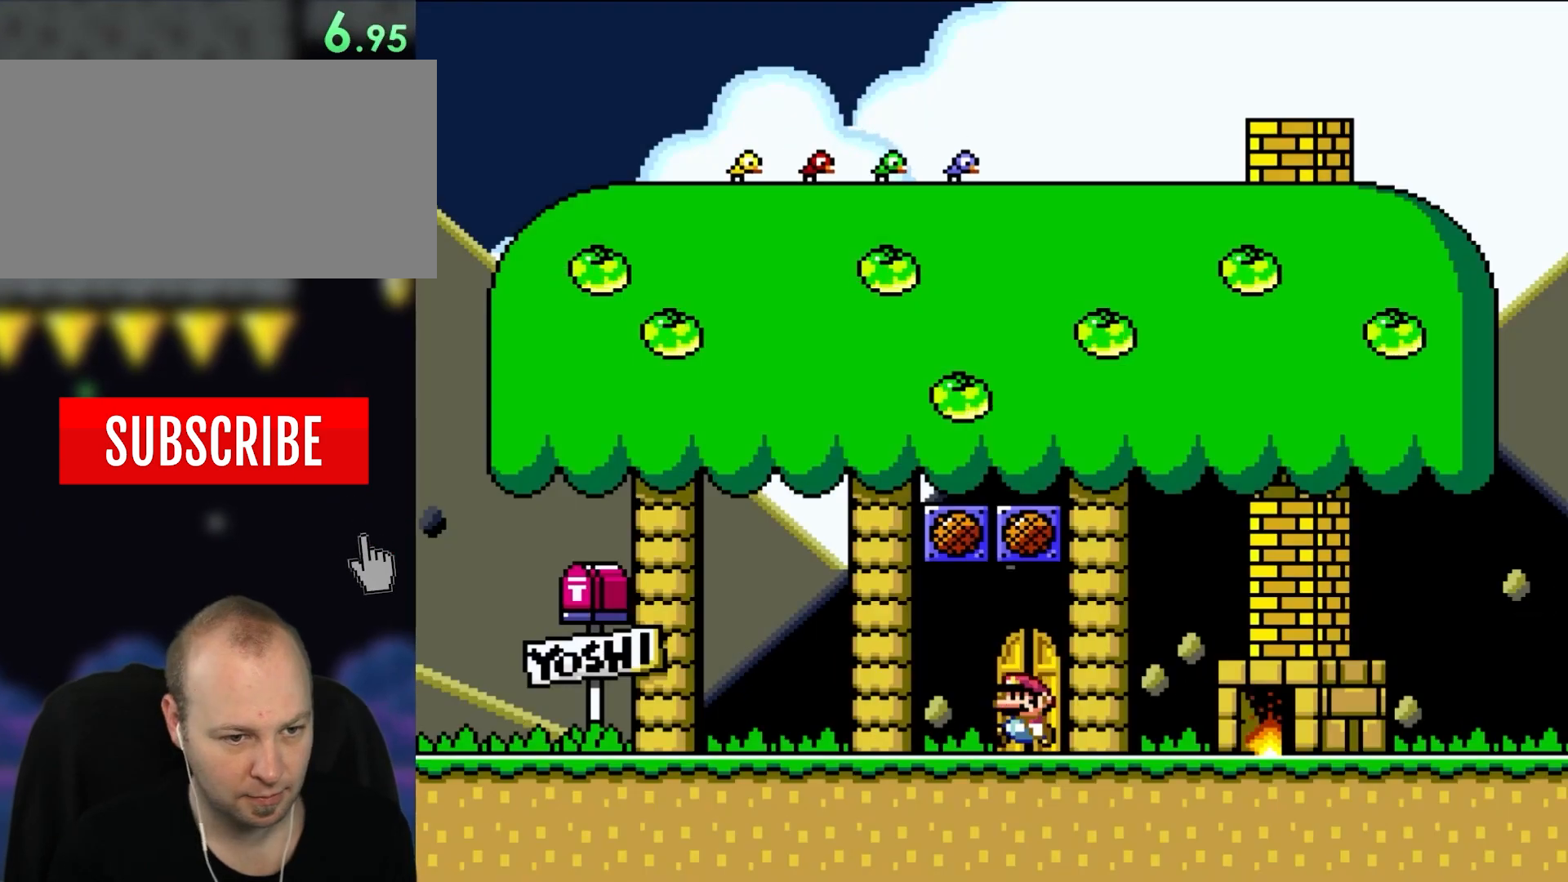
{"buttons": [], "events": [[117, "DPAD_LEFT", "down"], [267, "B", "down"], [317, "DPAD_LEFT", "up"], [317, "DPAD_UP", "down"], [350, "DPAD_RIGHT", "down"], [350, "DPAD_UP", "up"], [450, "Y", "up"], [500, "B", "up"], [500, "DPAD_RIGHT", "up"]]}